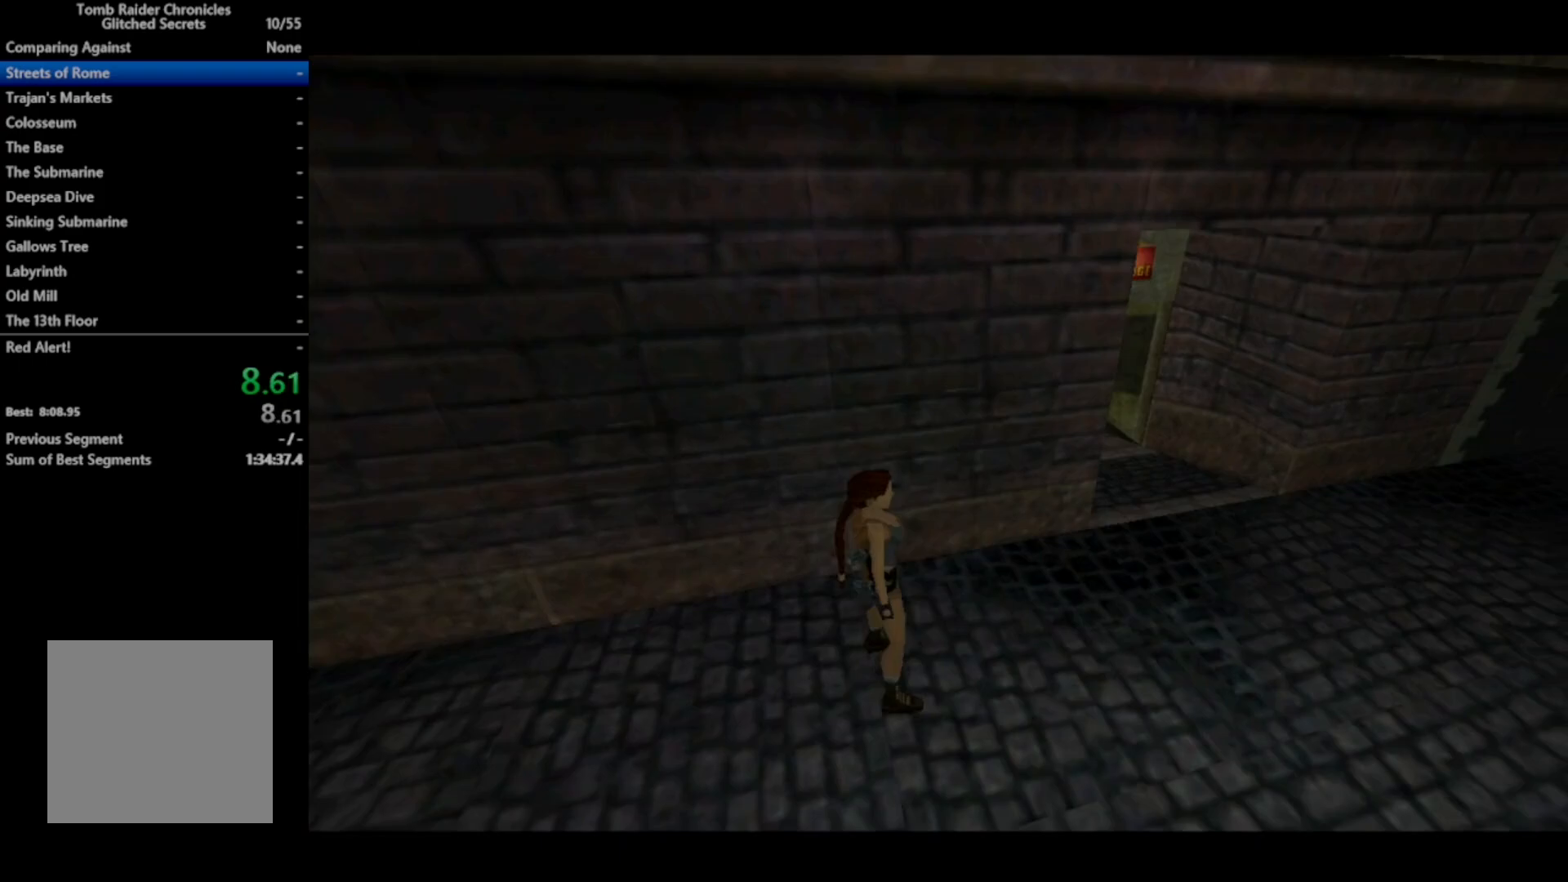
Gameplay with a controller (Xbox layout); each line is a JSON object with the inputs held at the frame after it. "events" lists button and stick changes between this image and that frame as [ms after this image, input, new state], when the widget could be followed in between. Not read: left_stick.
{"buttons": ["DPAD_UP"], "right_stick": "center", "events": [[500, "DPAD_UP", "down"]]}
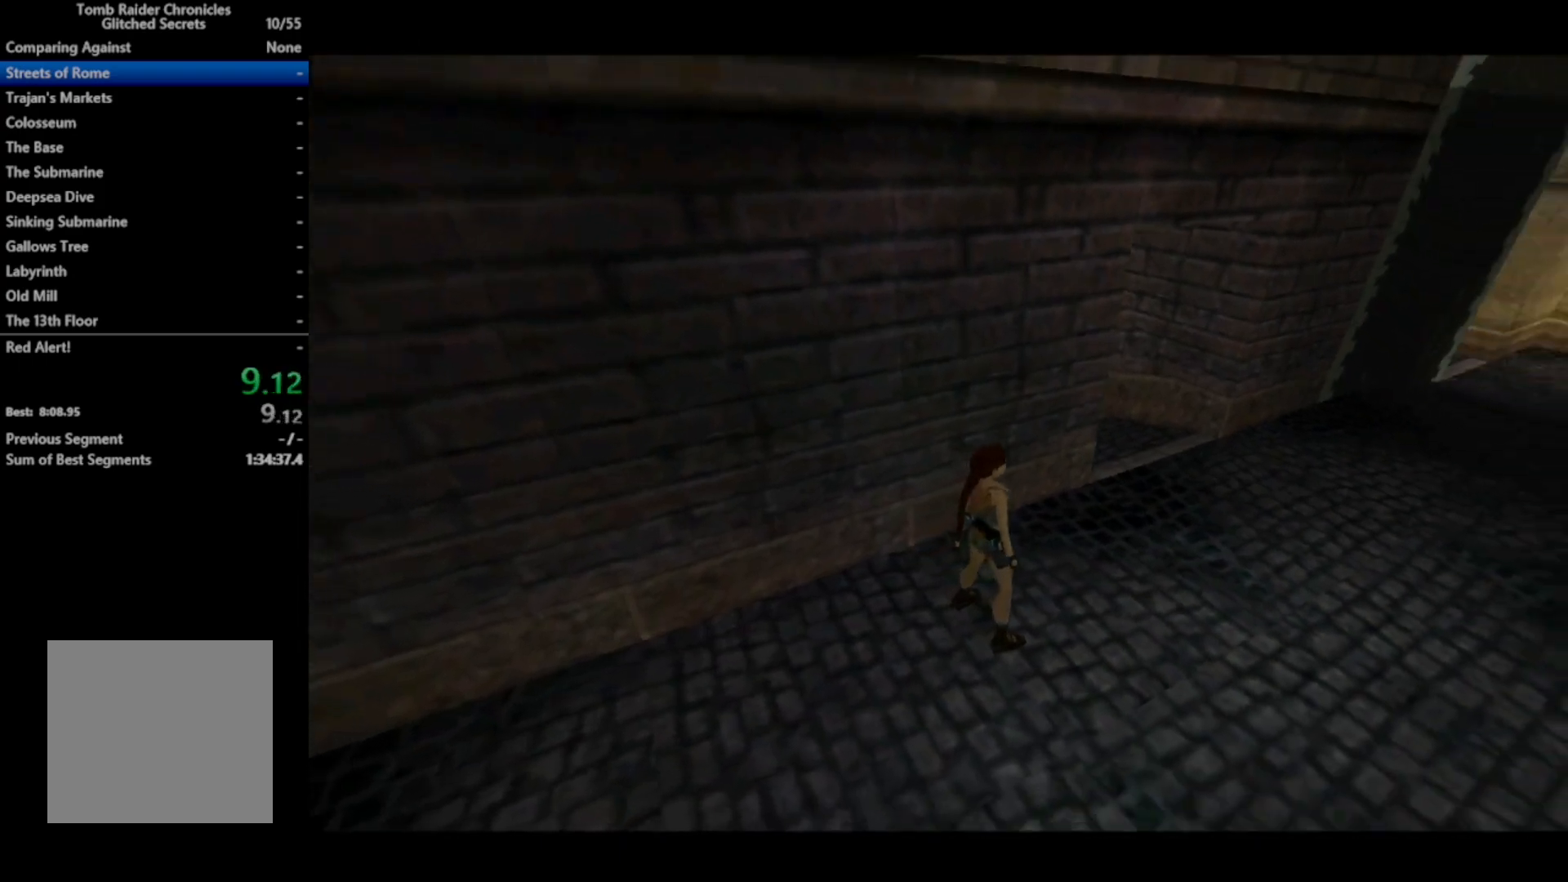
{"buttons": ["R3", "DPAD_UP"], "right_stick": "center", "events": [[333, "R3", "down"]]}
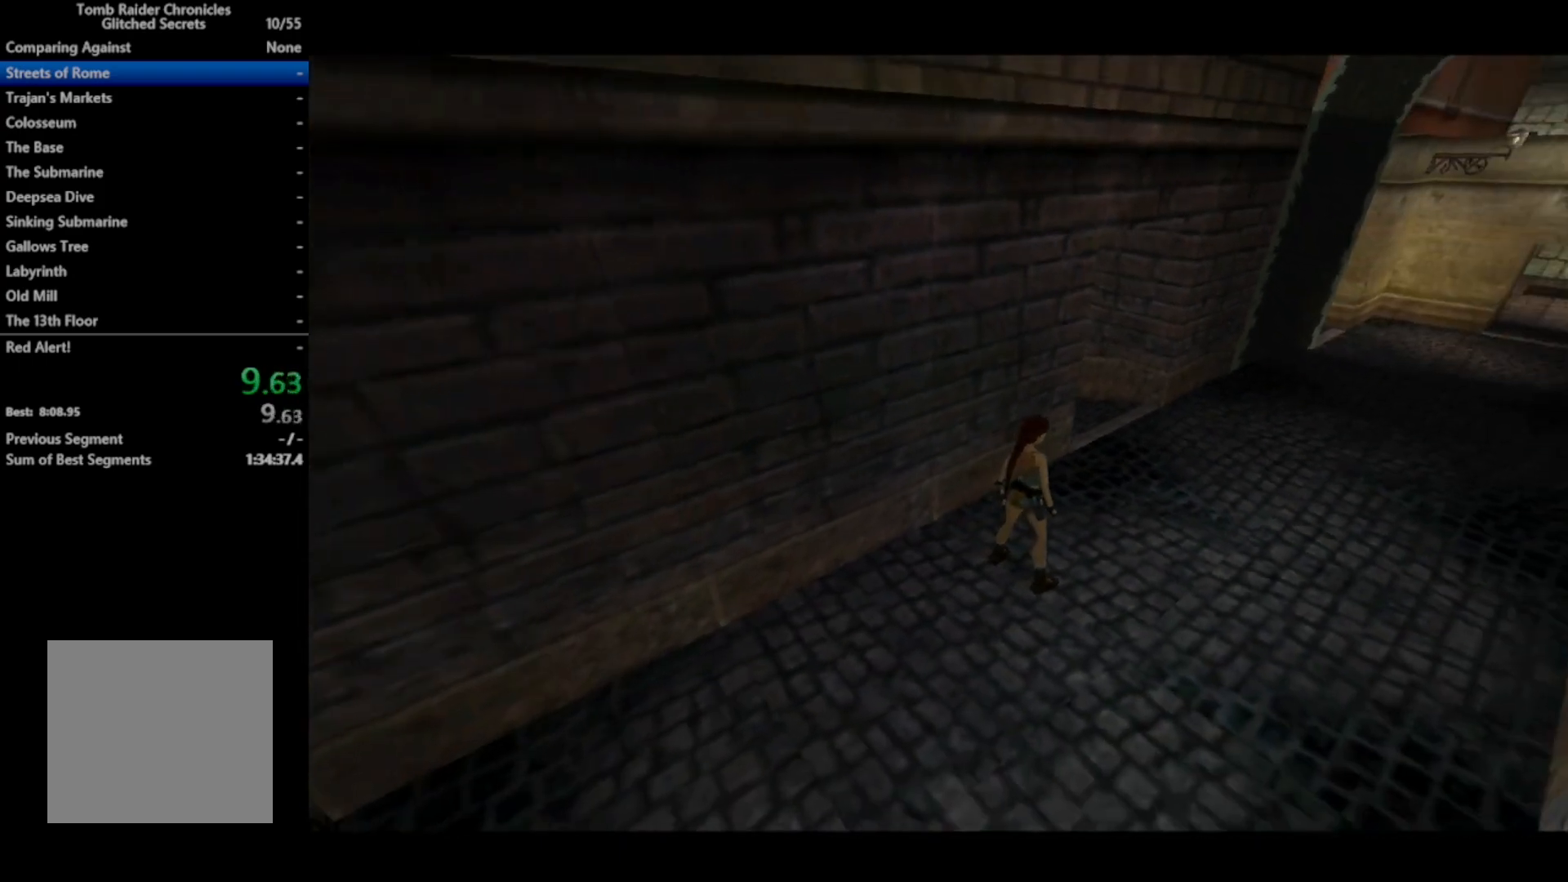
{"buttons": ["R3", "DPAD_UP"], "right_stick": "center", "events": []}
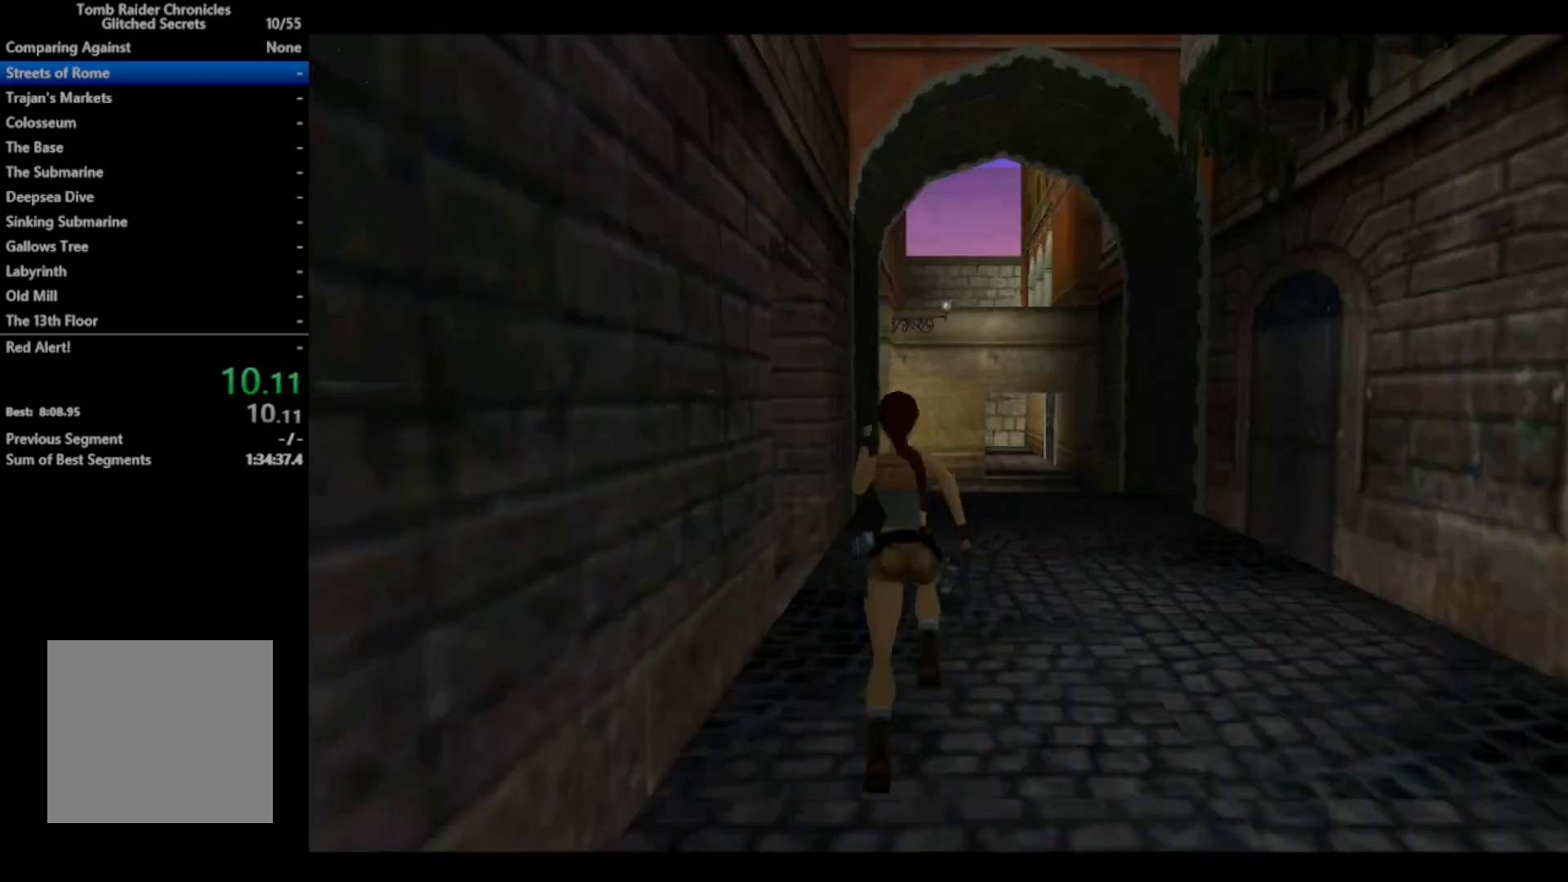
{"buttons": ["DPAD_UP", "DPAD_LEFT"], "right_stick": "center", "events": [[100, "DPAD_LEFT", "down"], [100, "R3", "up"]]}
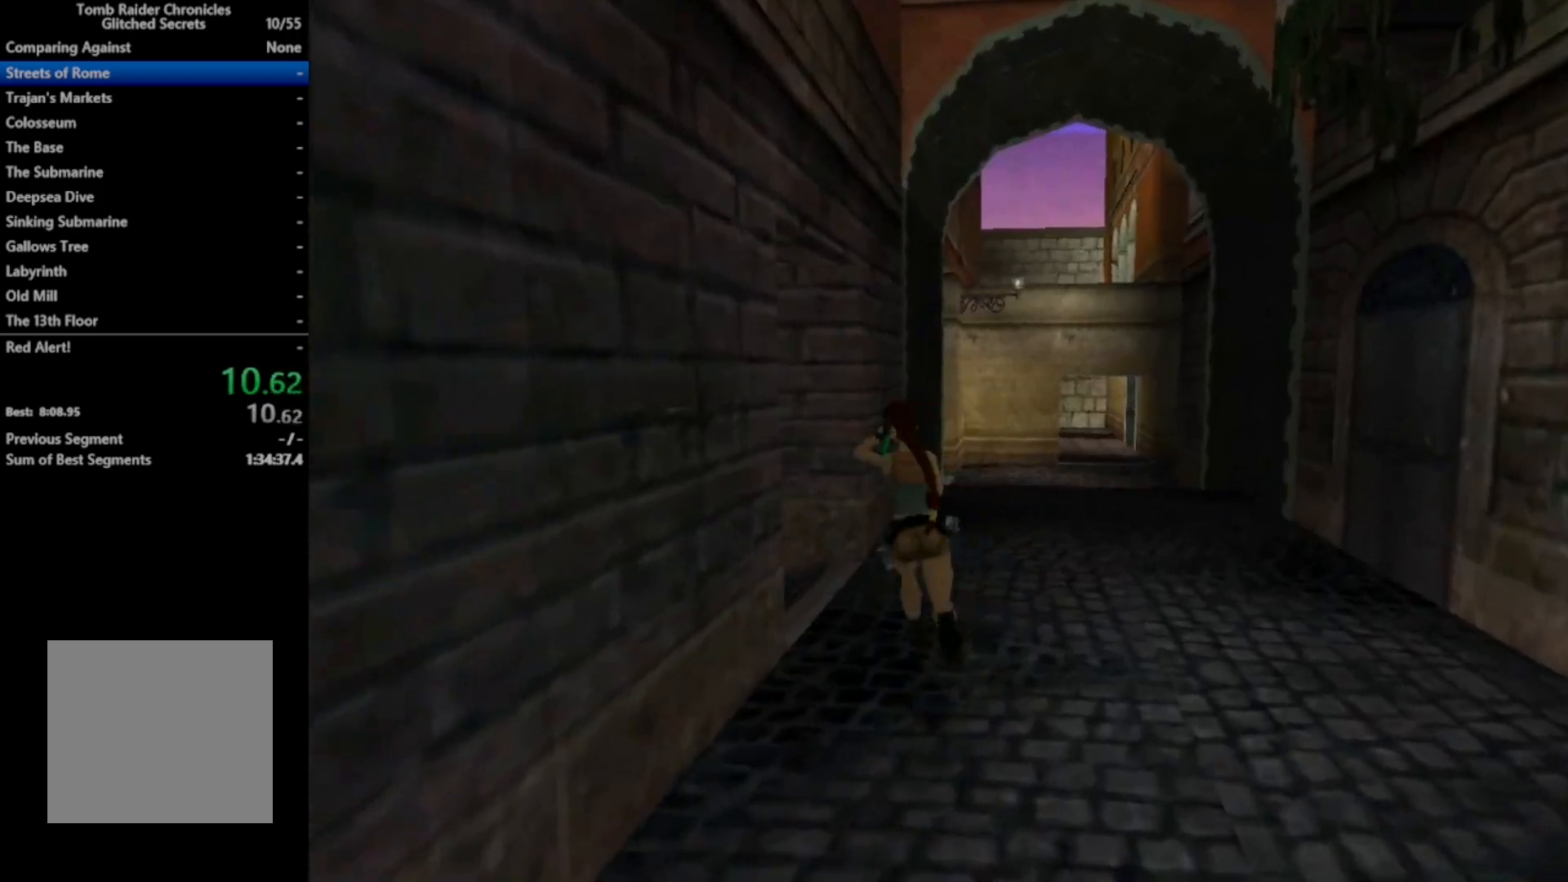
{"buttons": ["R2", "DPAD_UP", "DPAD_LEFT"], "right_stick": "center", "events": [[133, "DPAD_LEFT", "up"], [133, "R2", "down"], [433, "DPAD_LEFT", "down"]]}
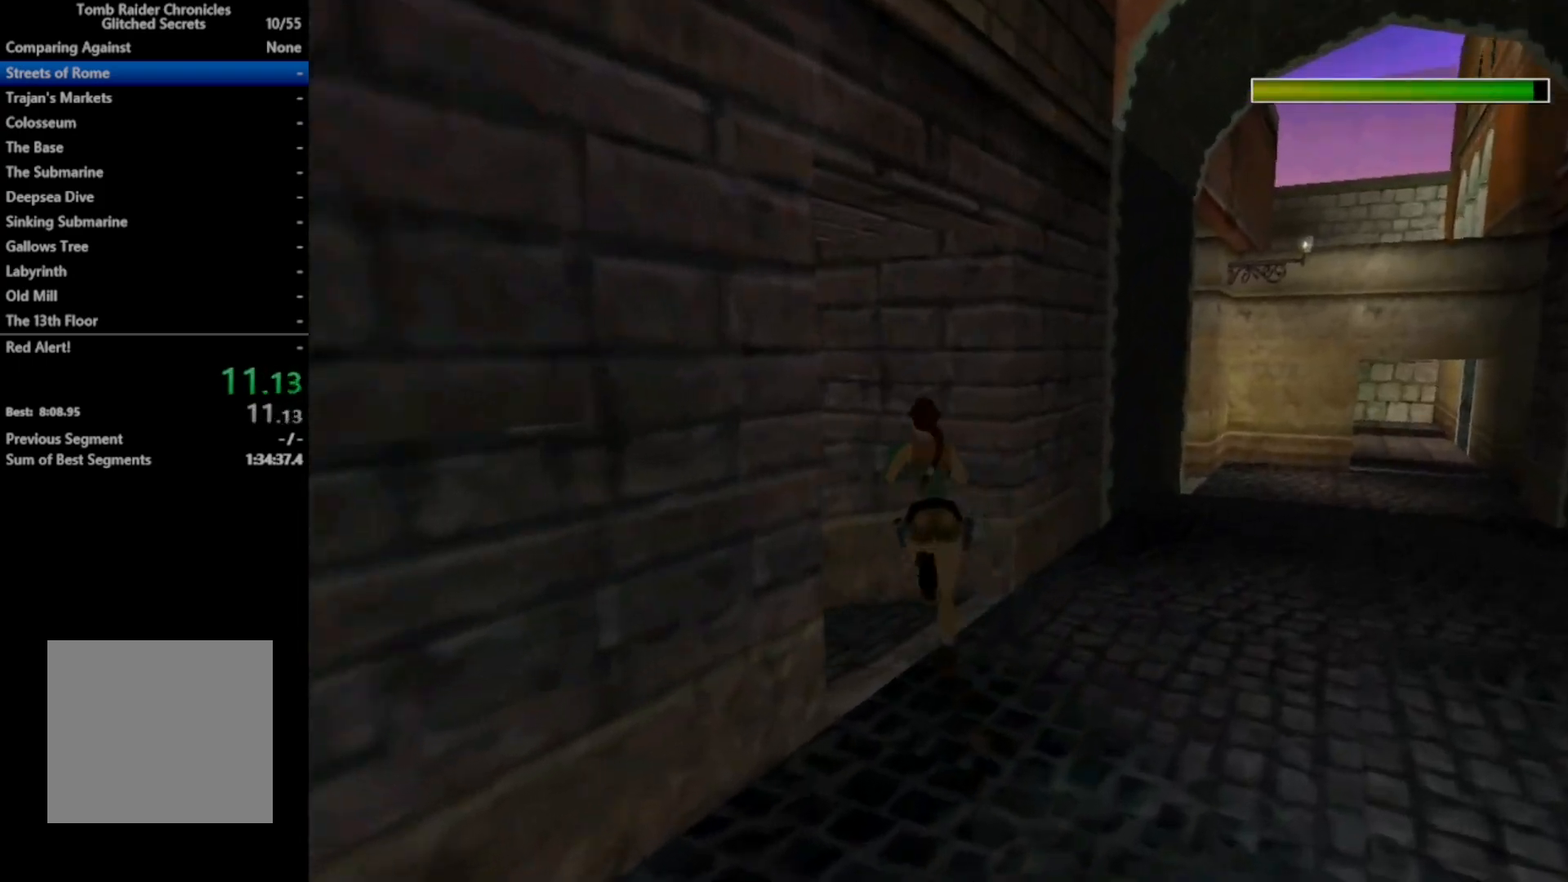
{"buttons": ["R2", "DPAD_UP", "DPAD_LEFT"], "right_stick": "center", "events": []}
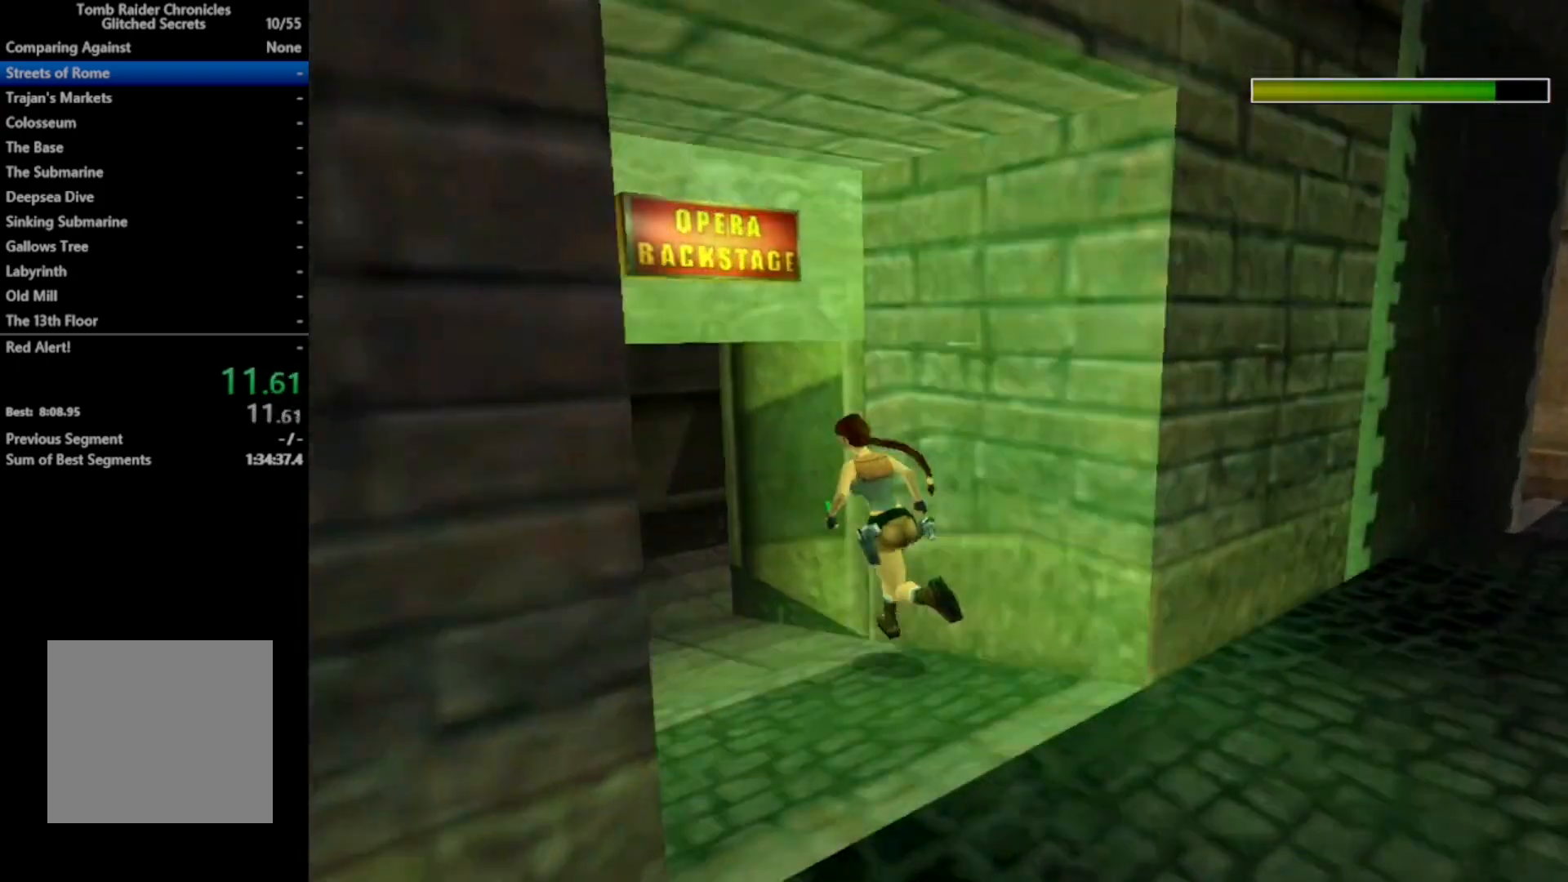
{"buttons": ["R2", "DPAD_UP", "DPAD_LEFT"], "right_stick": "center", "events": []}
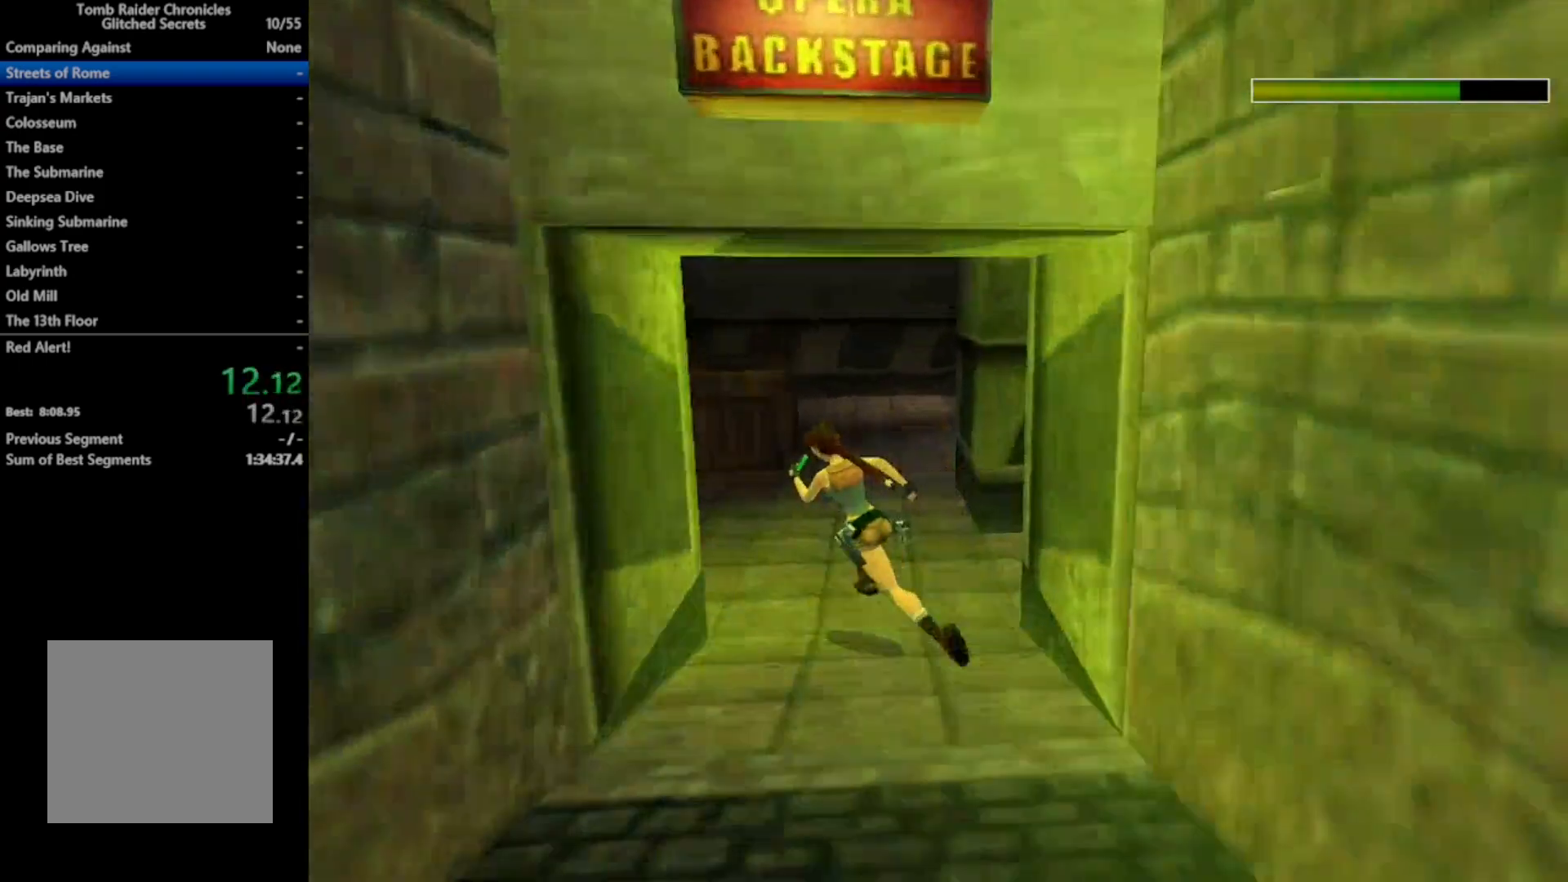
{"buttons": ["R2", "DPAD_UP", "DPAD_LEFT"], "right_stick": "center", "events": []}
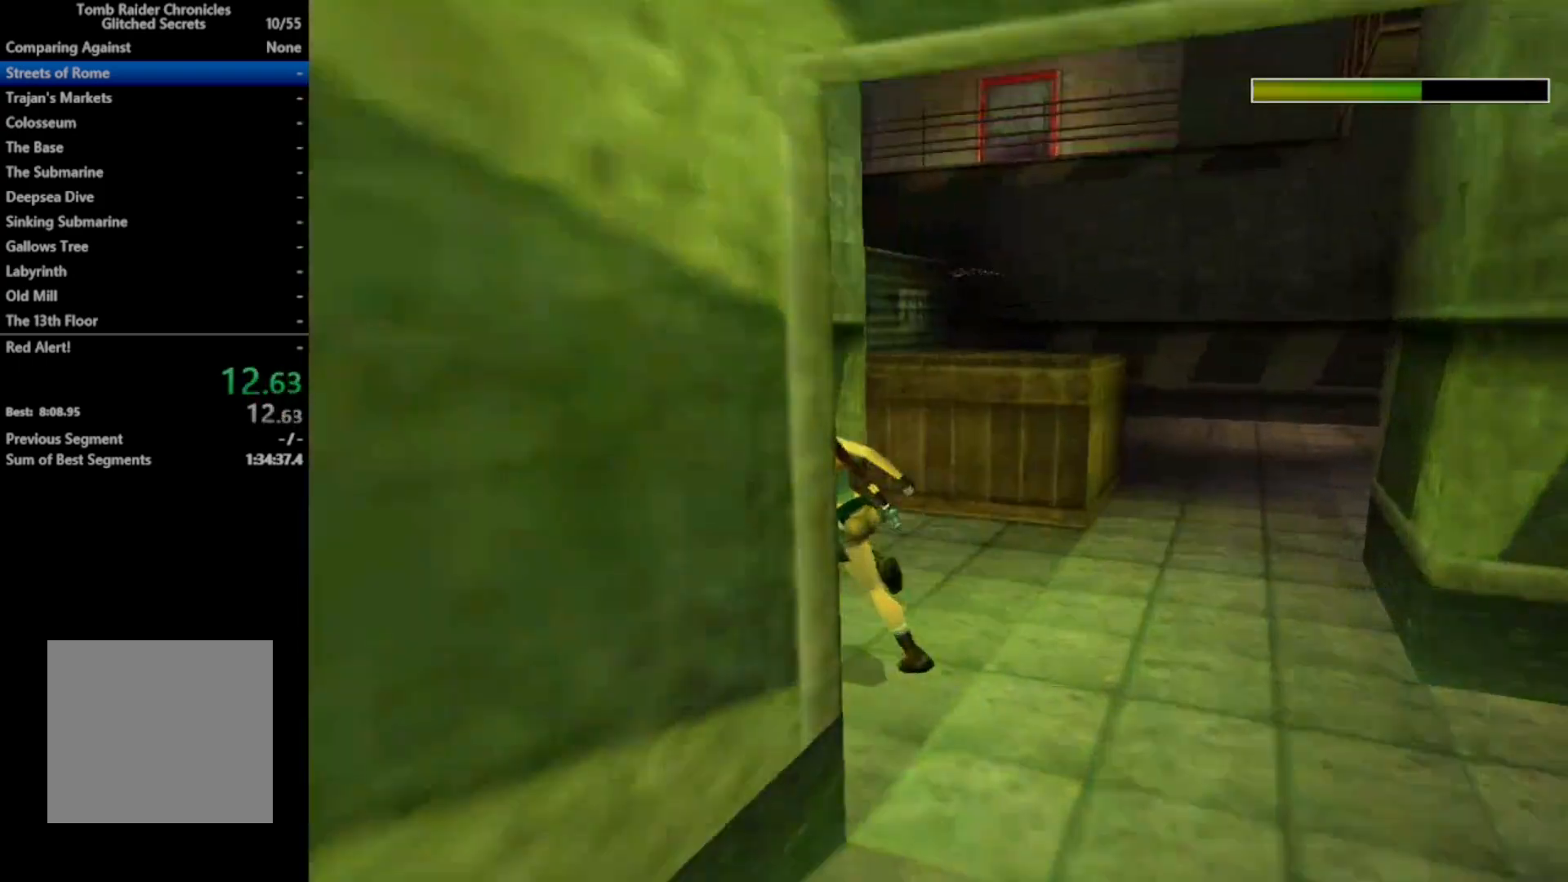
{"buttons": ["DPAD_UP", "DPAD_RIGHT"], "right_stick": "center", "events": [[233, "DPAD_LEFT", "up"], [233, "R2", "up"], [433, "DPAD_RIGHT", "down"]]}
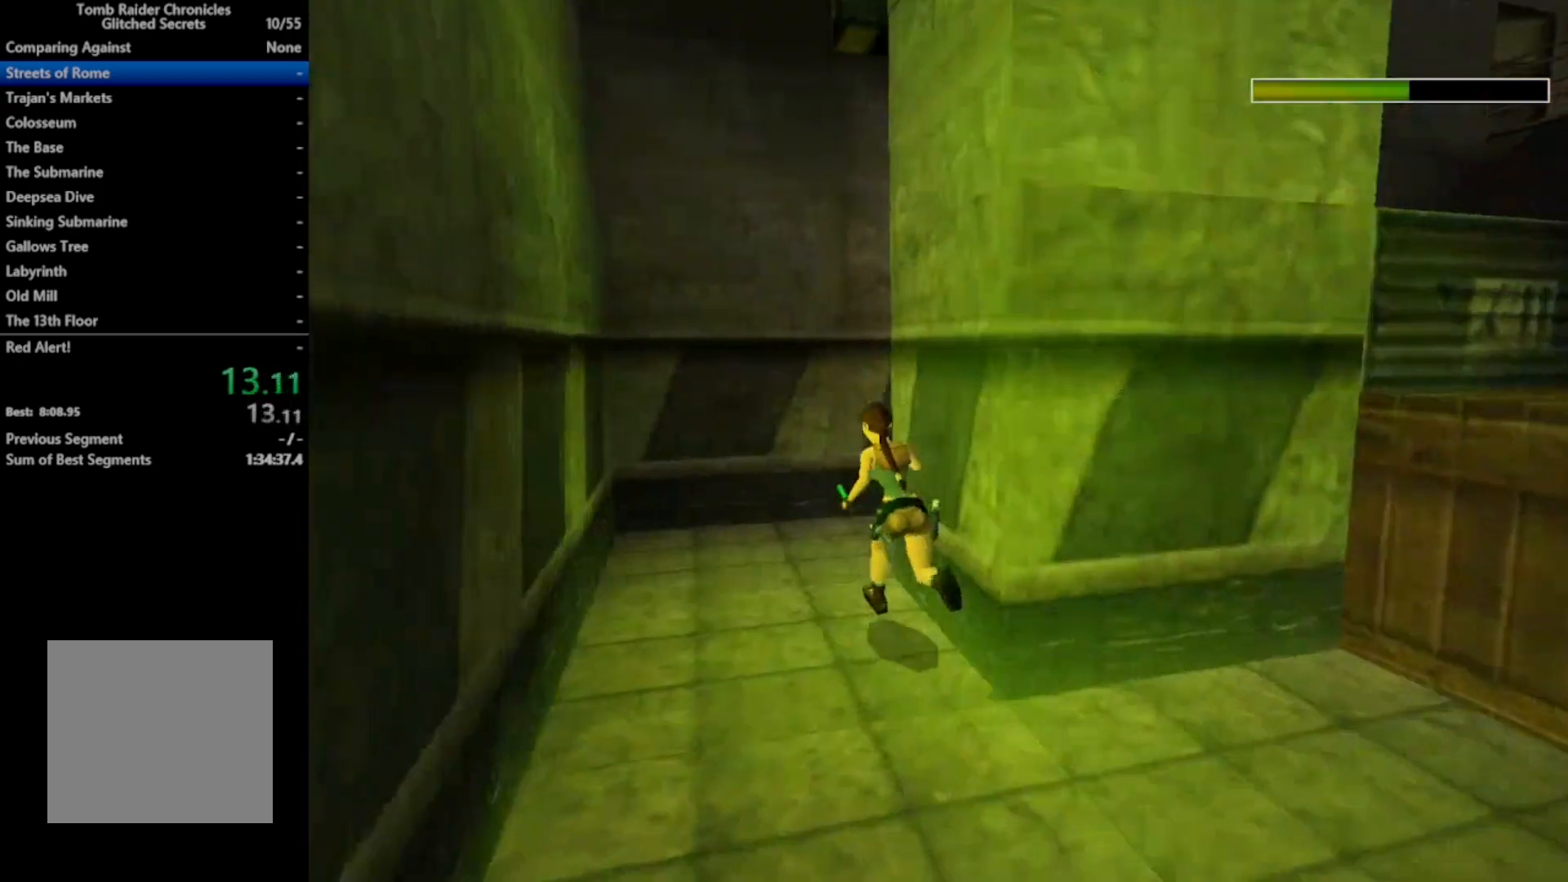
{"buttons": ["DPAD_UP"], "right_stick": "center", "events": [[467, "DPAD_RIGHT", "up"]]}
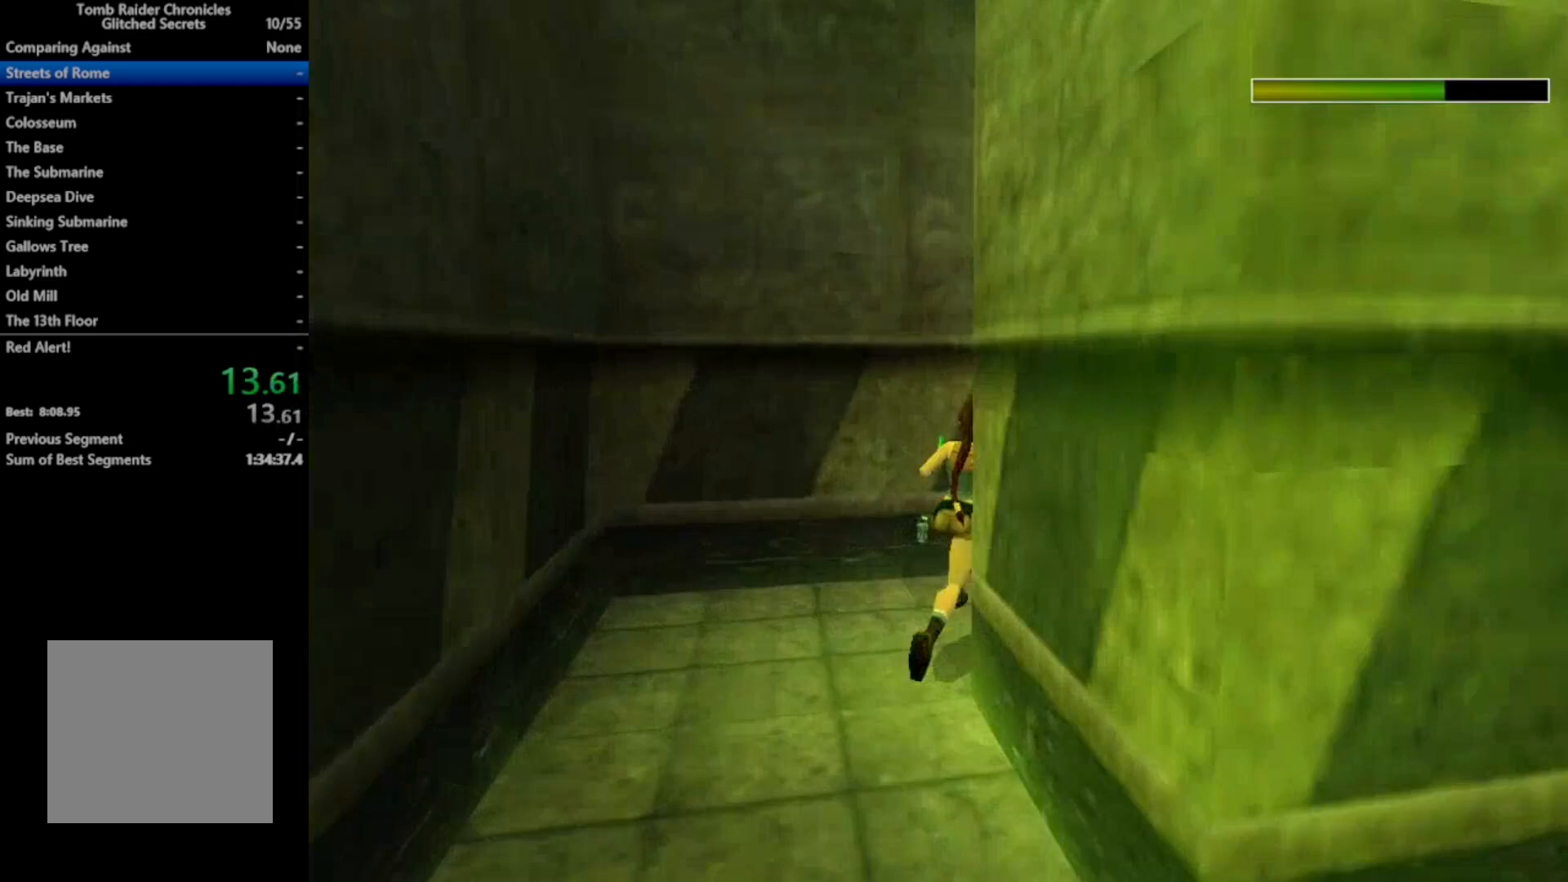
{"buttons": ["DPAD_UP"], "right_stick": "center", "events": [[33, "DPAD_LEFT", "down"], [467, "DPAD_LEFT", "up"]]}
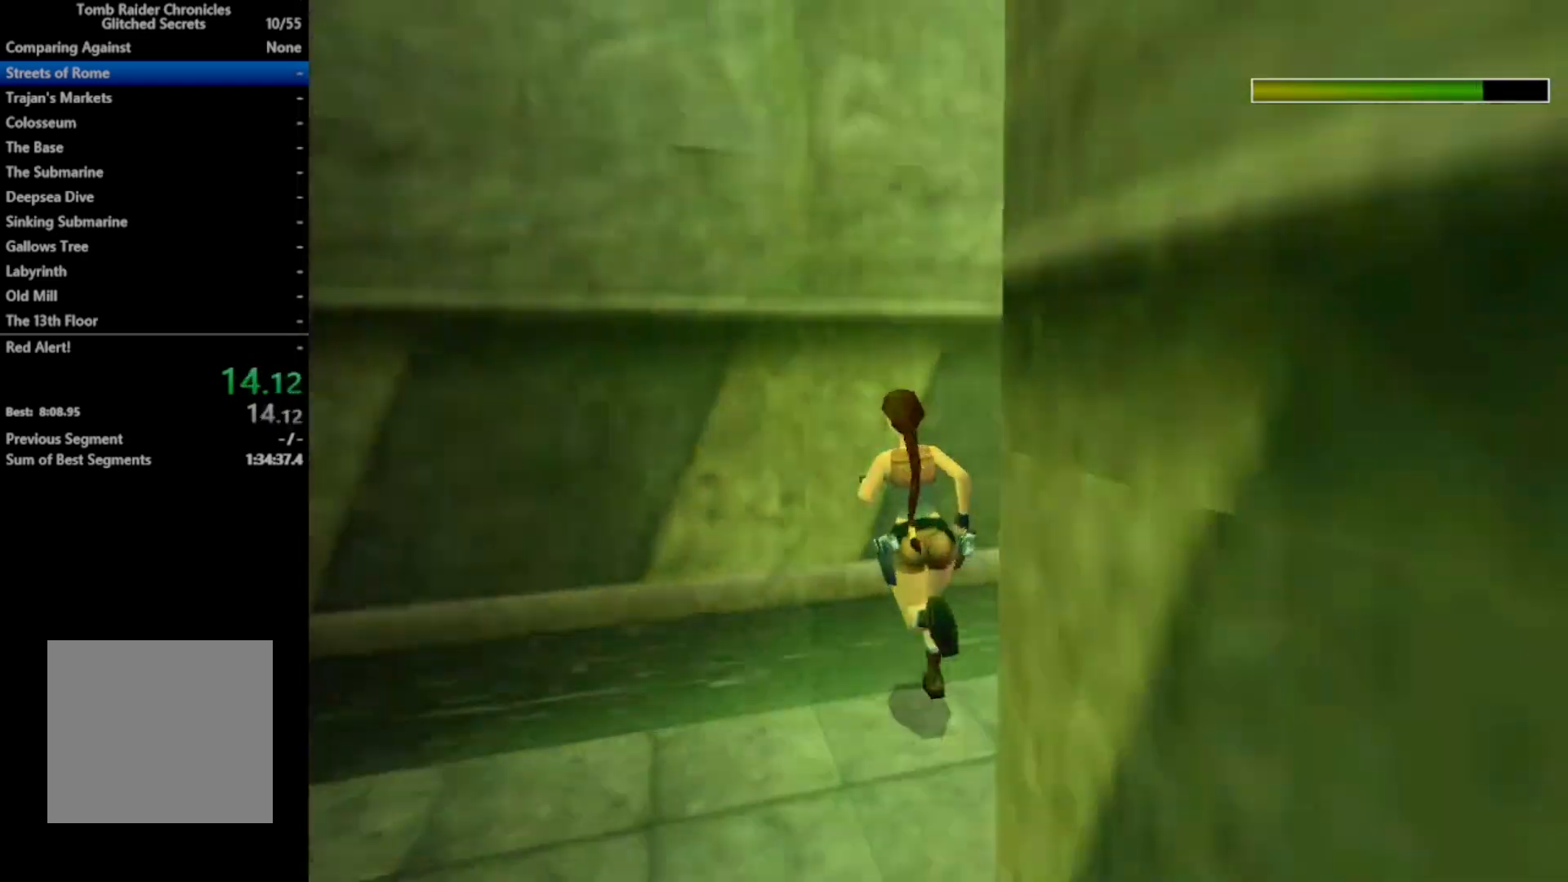
{"buttons": ["B"], "right_stick": "center", "events": [[133, "Y", "down"], [200, "DPAD_UP", "up"], [267, "Y", "up"], [367, "B", "down"]]}
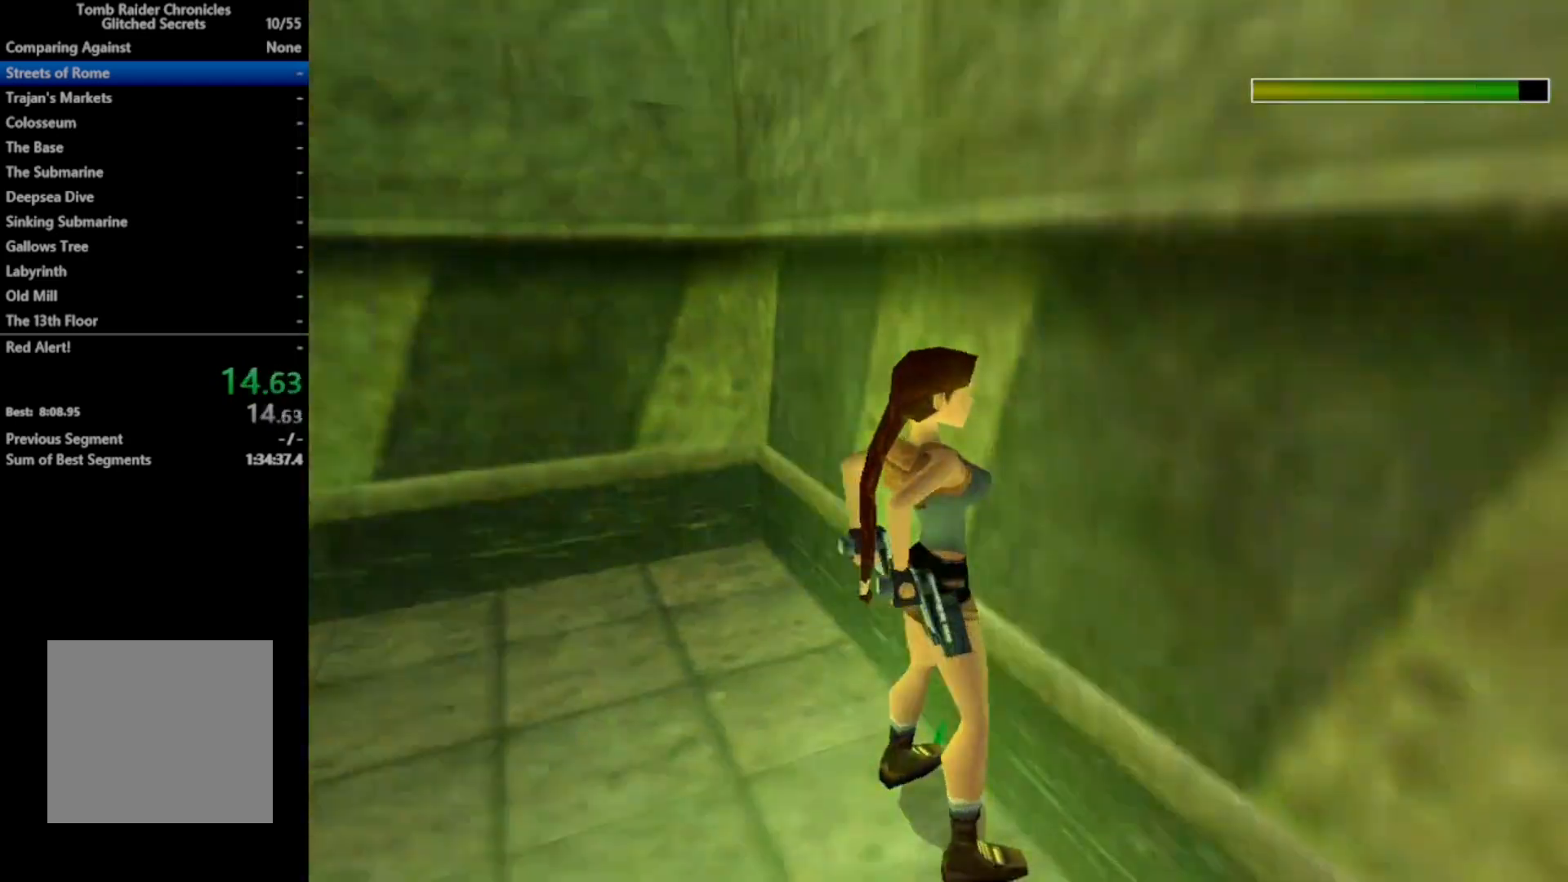
{"buttons": ["L2"], "right_stick": "center", "events": [[100, "B", "up"], [167, "Y", "down"], [400, "L2", "down"], [400, "Y", "up"]]}
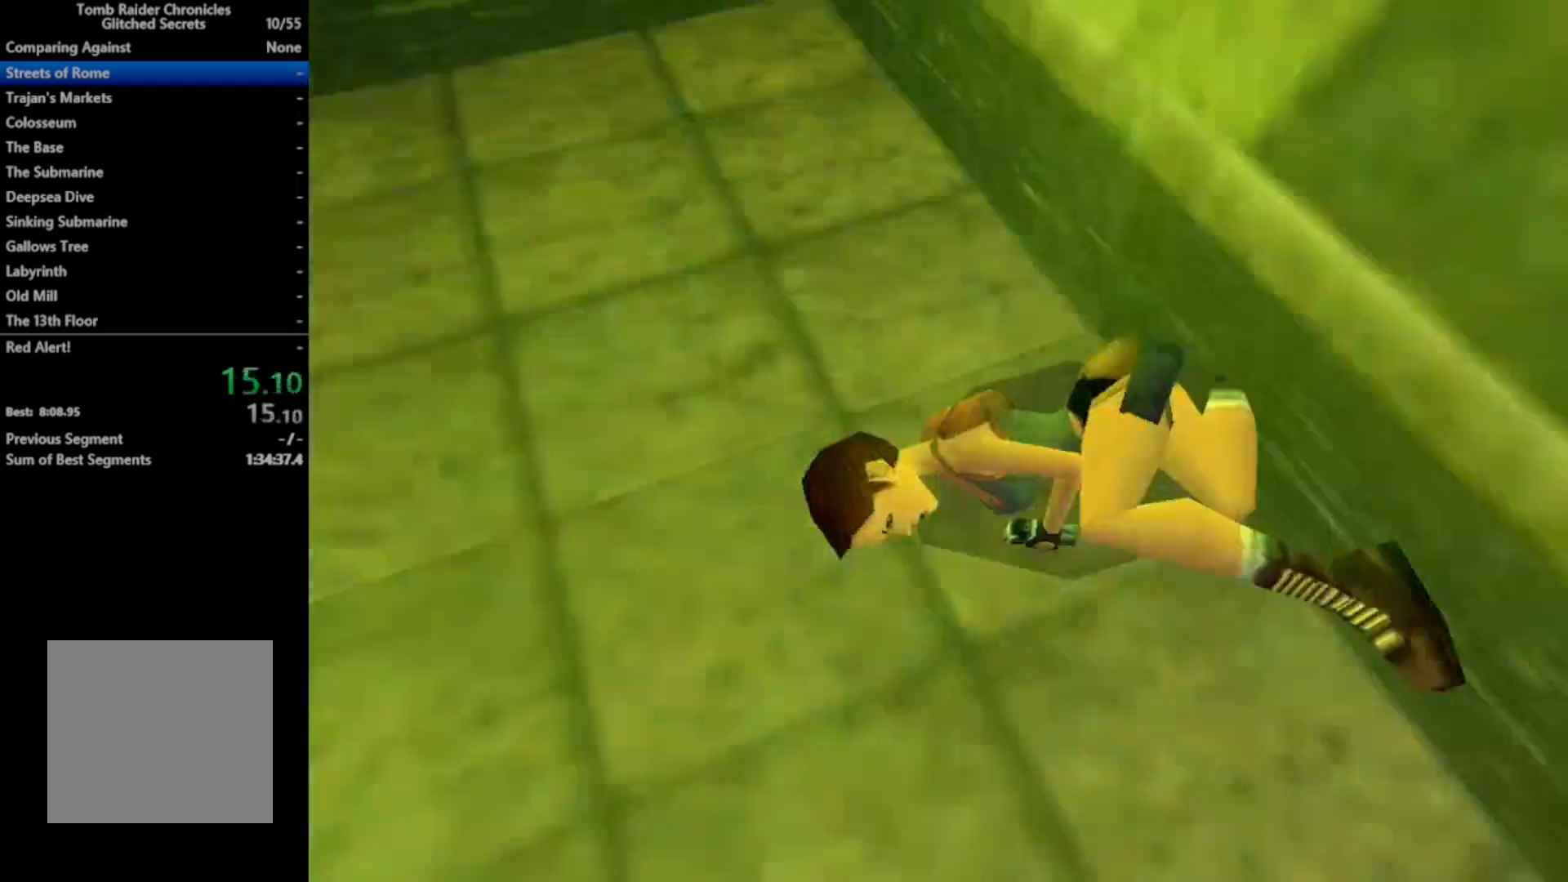
{"buttons": ["A", "L2"], "right_stick": "center", "events": [[500, "A", "down"]]}
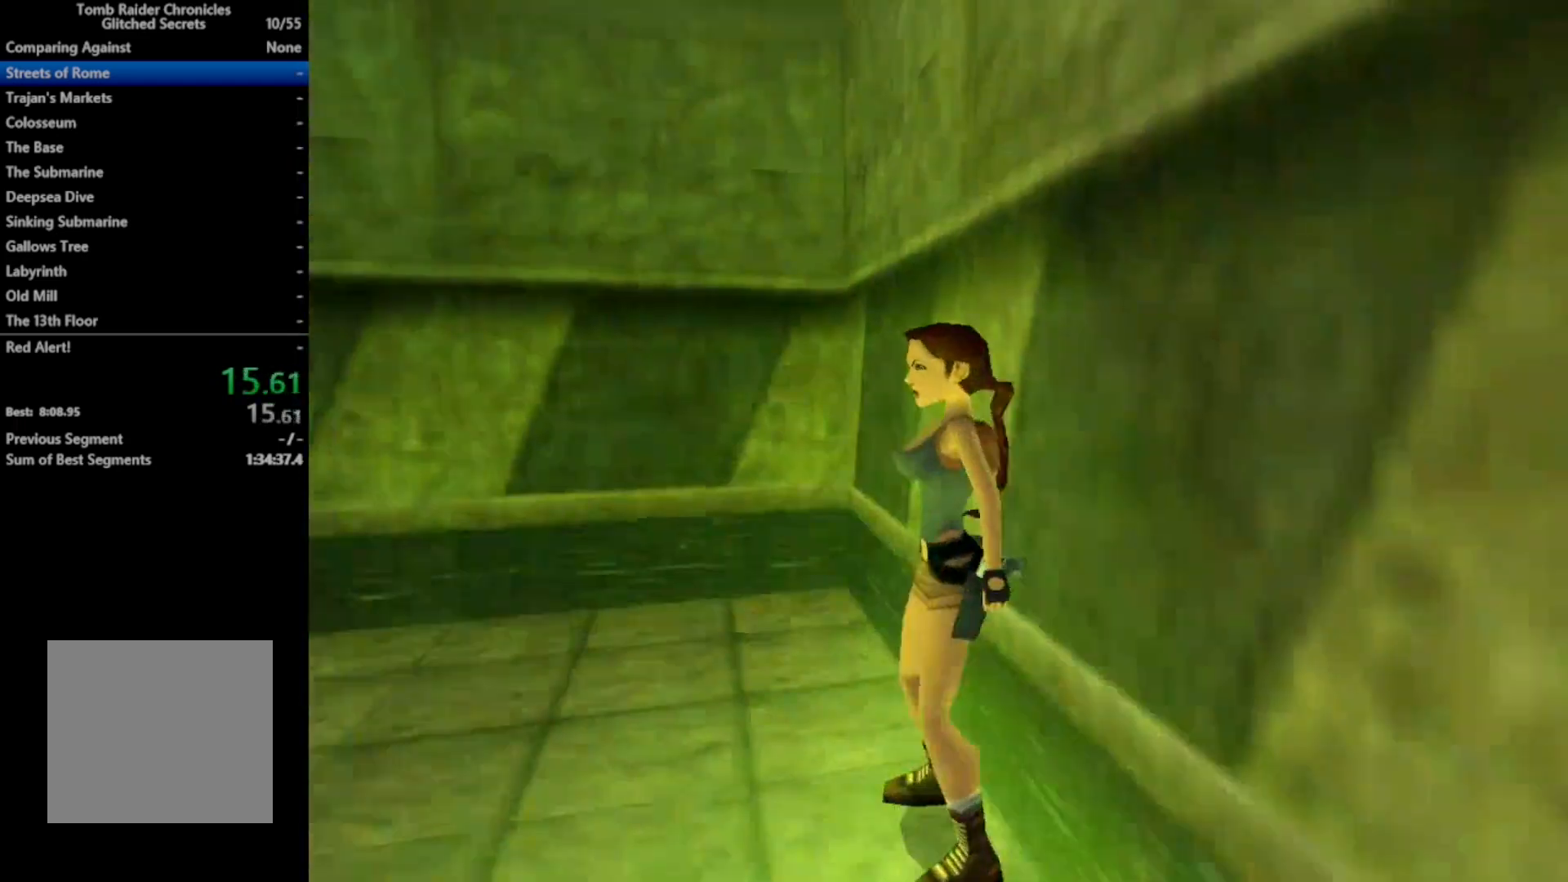
{"buttons": ["A", "L2"], "right_stick": "center", "events": []}
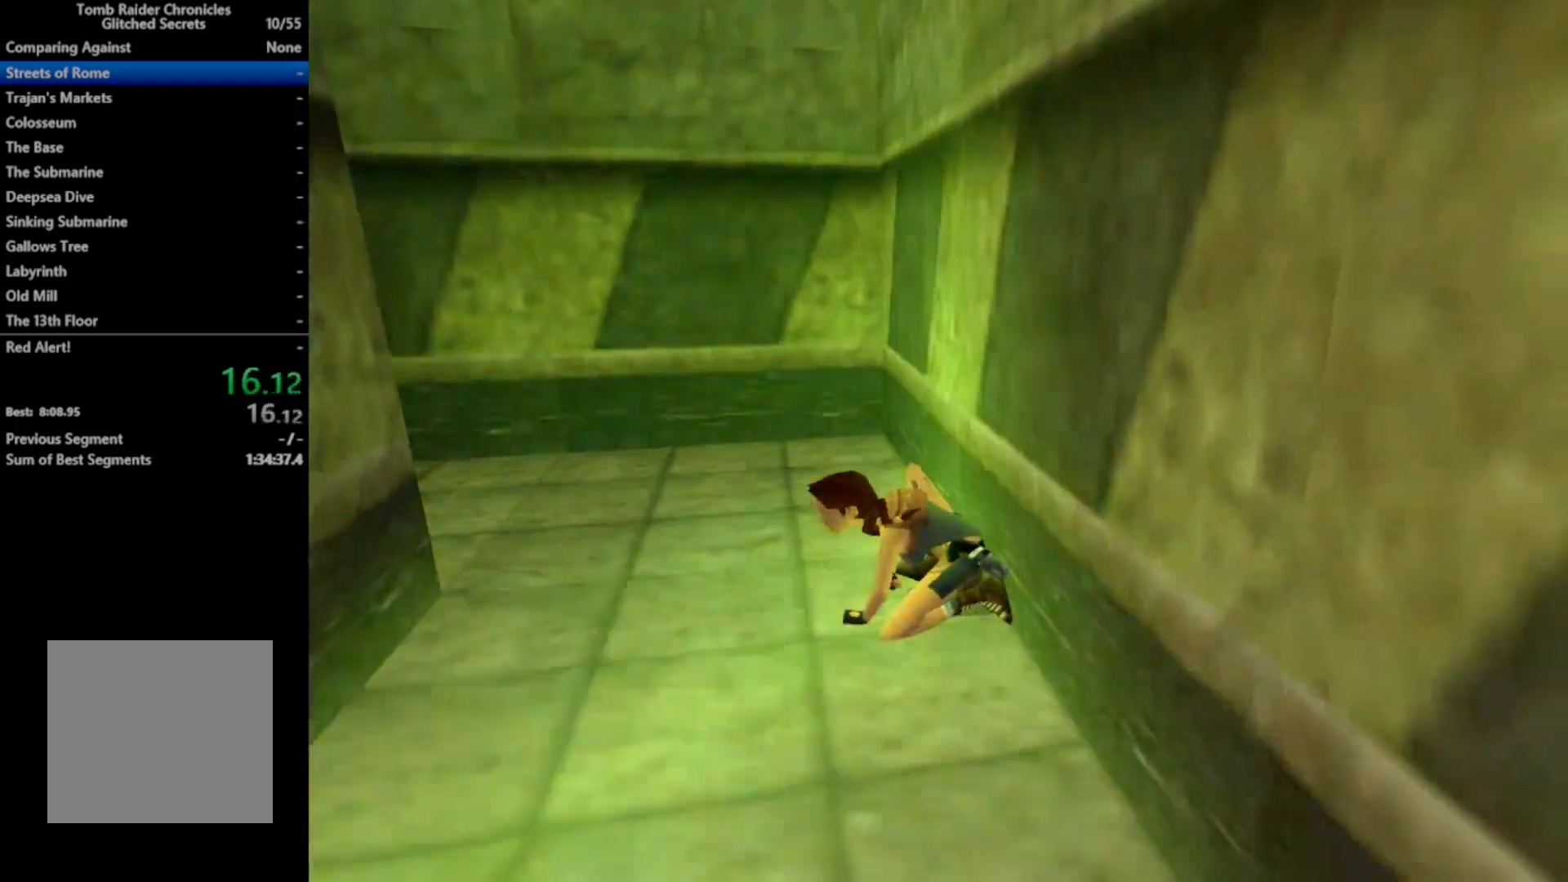
{"buttons": ["A", "L2"], "right_stick": "center", "events": []}
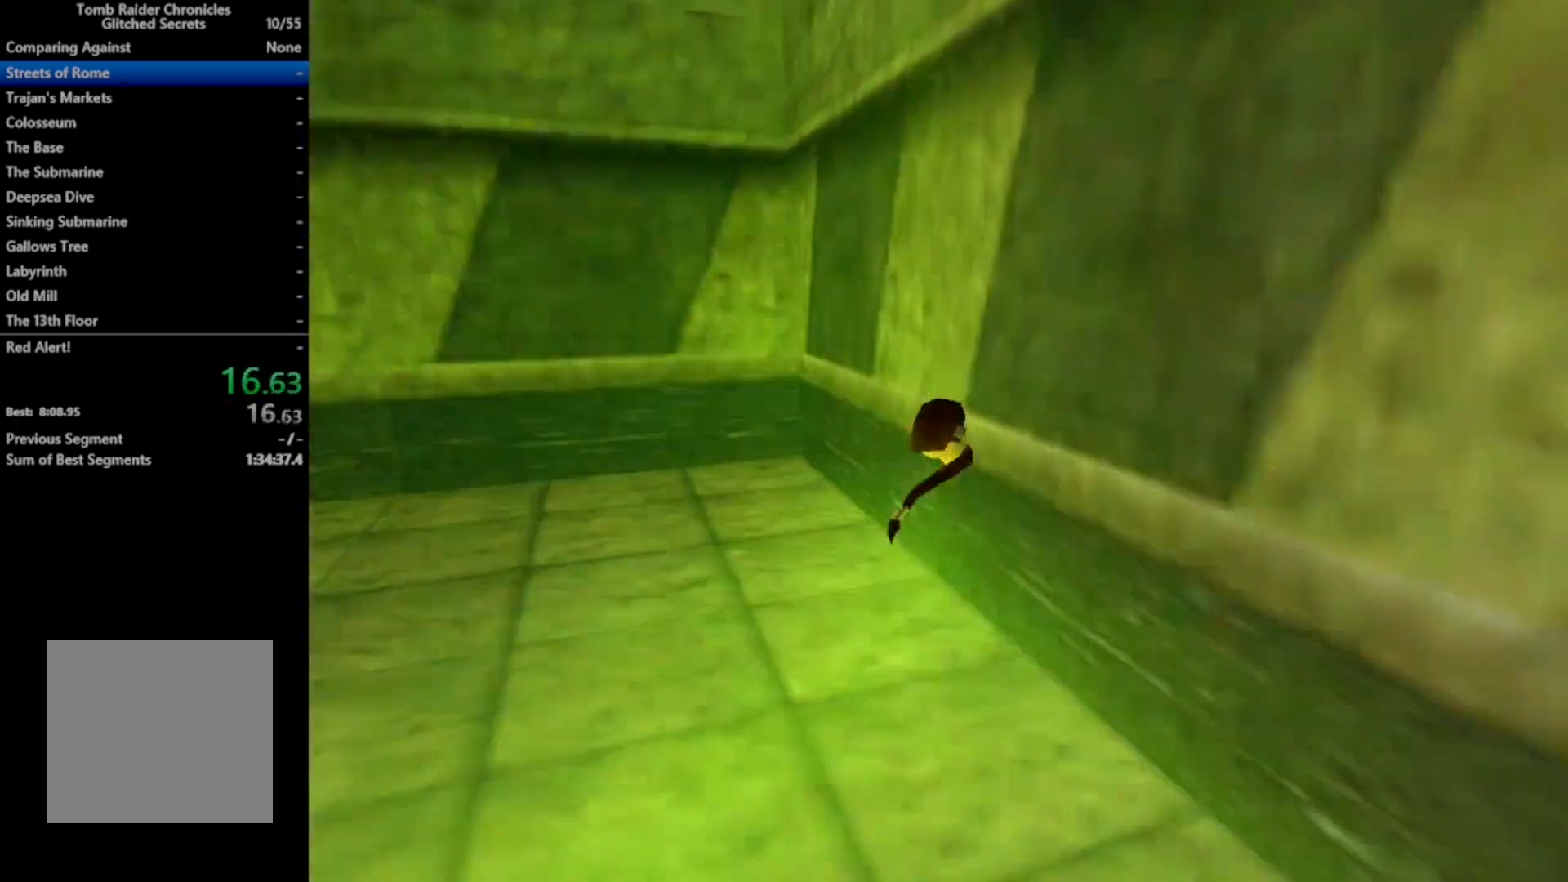
{"buttons": [], "right_stick": "center", "events": [[33, "A", "up"], [33, "L2", "up"]]}
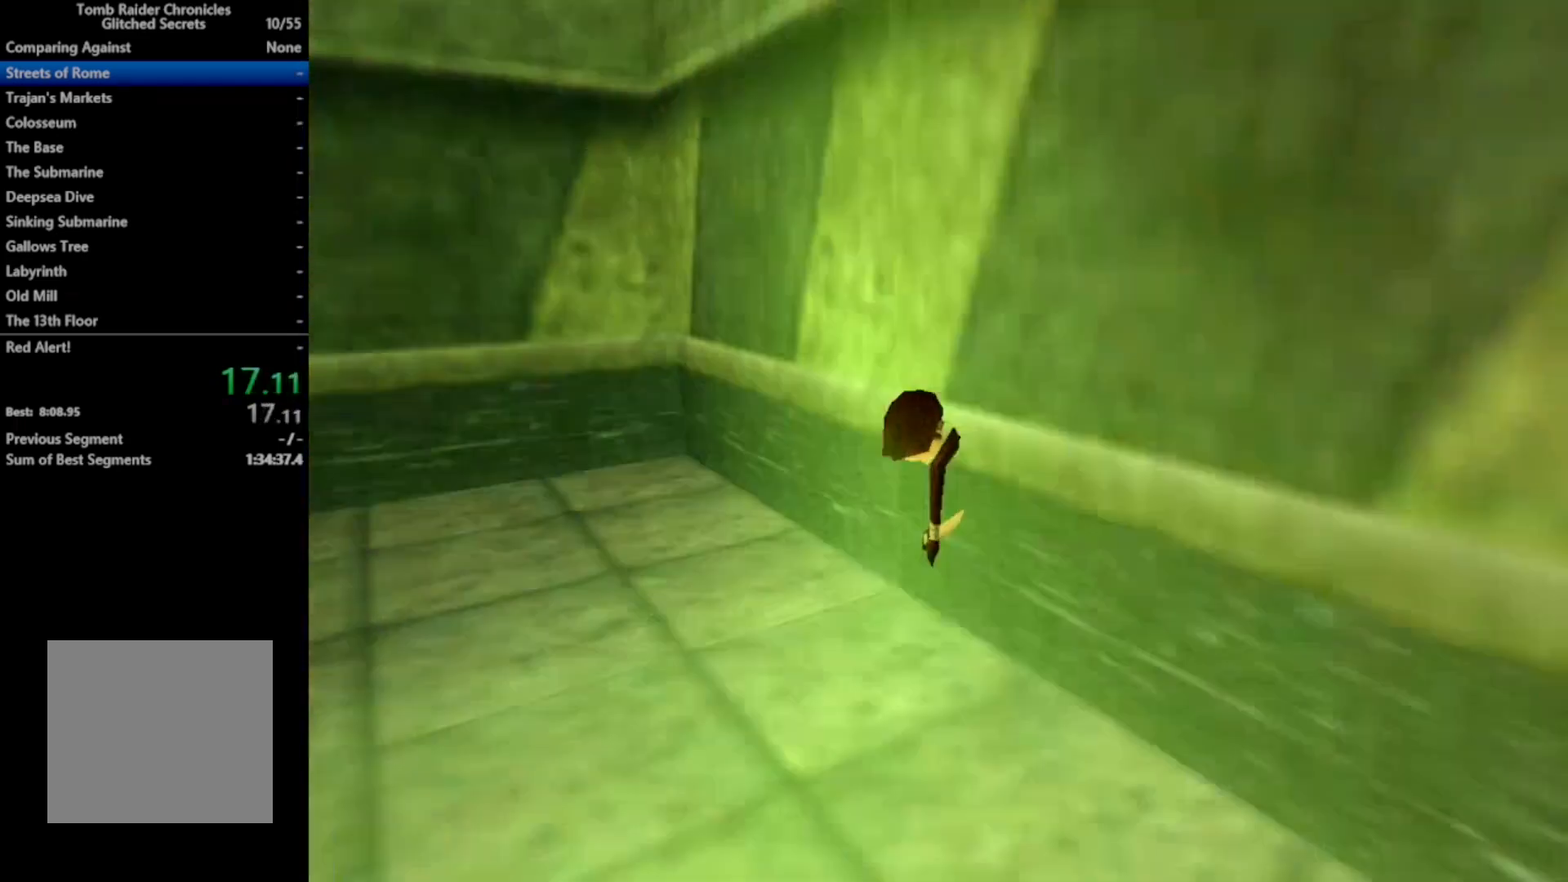
{"buttons": ["Y", "DPAD_DOWN"], "right_stick": "center", "events": [[67, "DPAD_DOWN", "down"], [233, "Y", "down"]]}
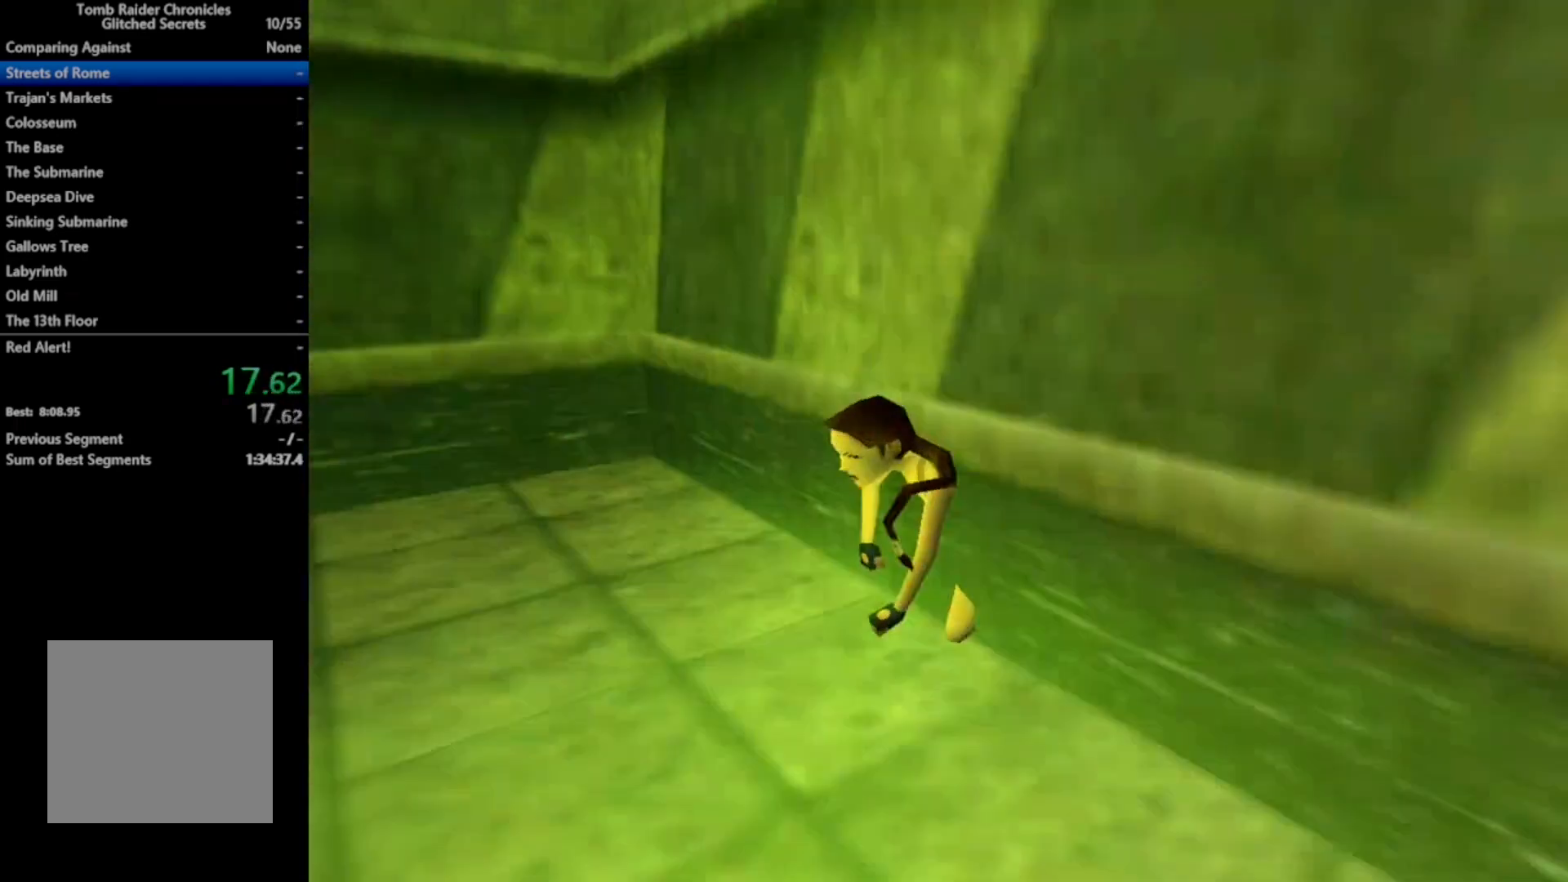
{"buttons": ["DPAD_DOWN"], "right_stick": "center", "events": [[300, "Y", "up"]]}
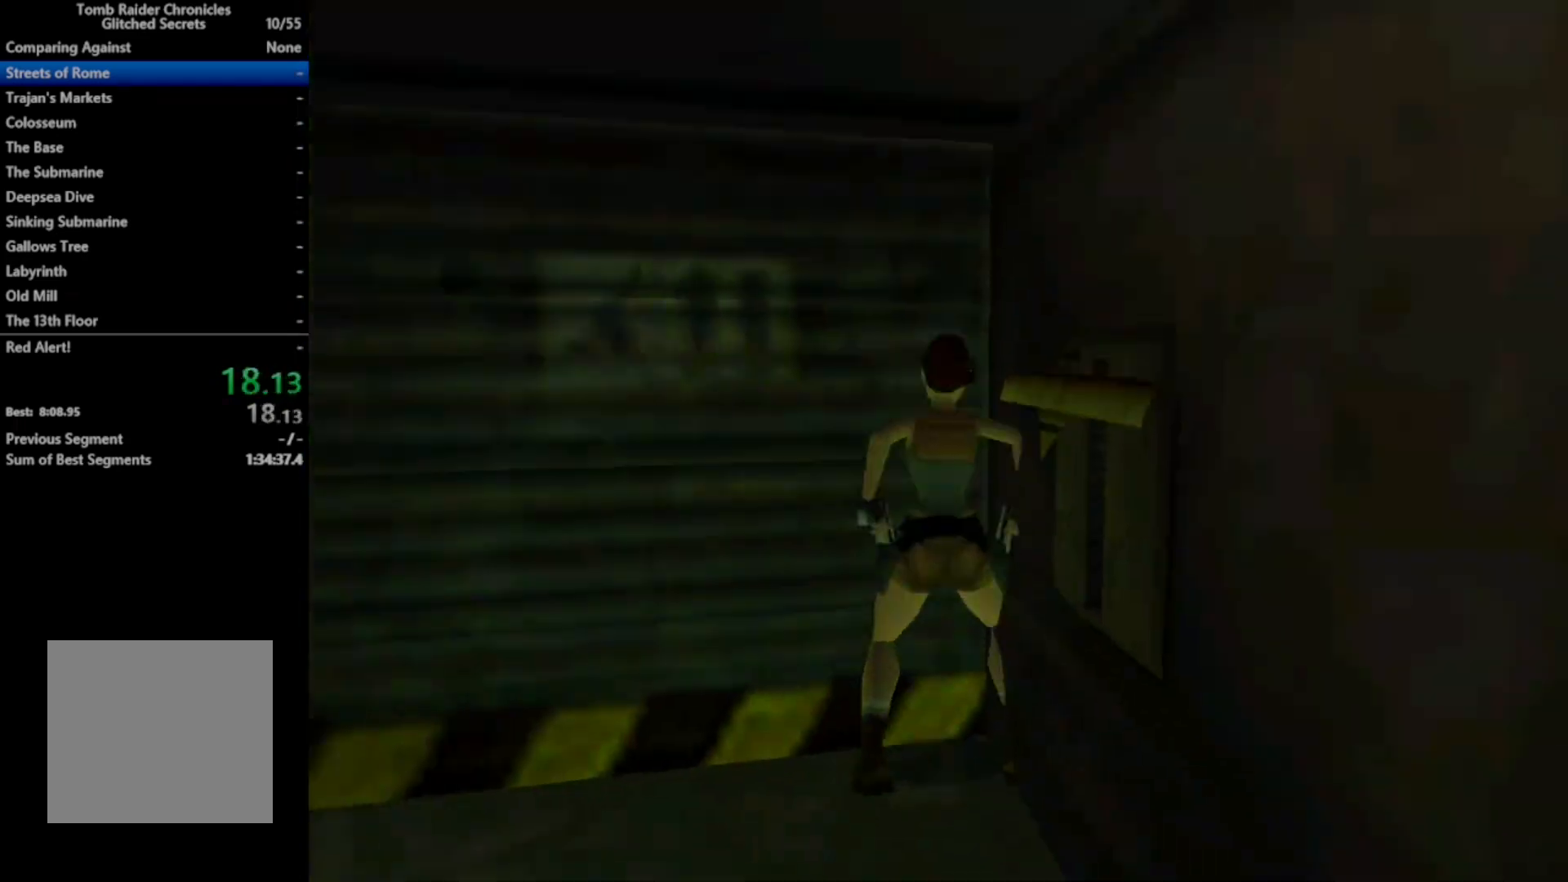
{"buttons": ["DPAD_RIGHT"], "right_stick": "center", "events": [[200, "DPAD_RIGHT", "down"], [233, "DPAD_DOWN", "up"]]}
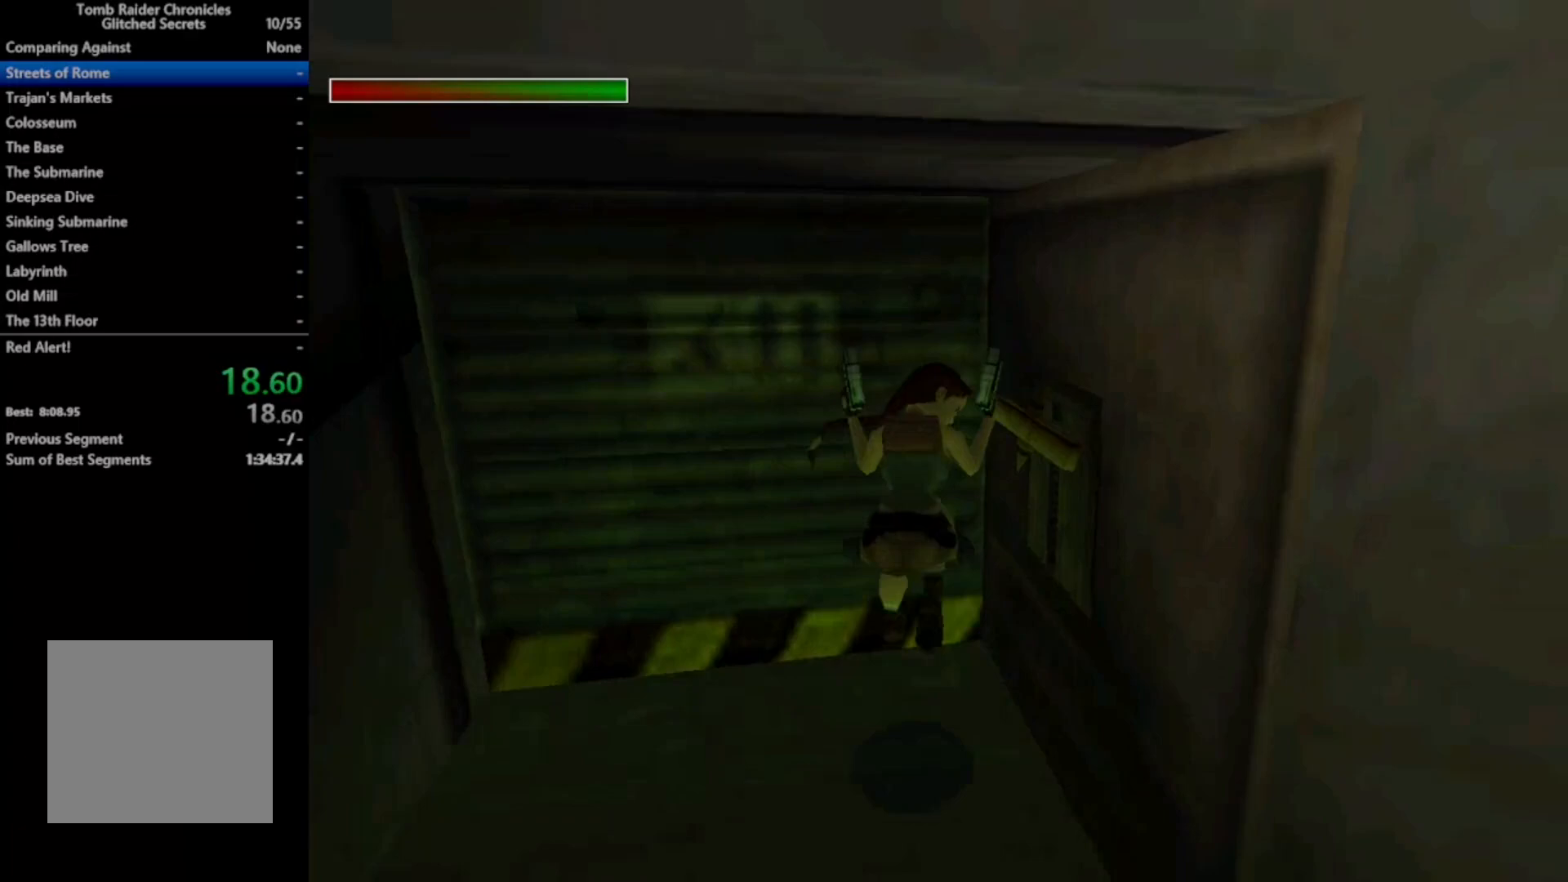
{"buttons": ["X", "DPAD_DOWN"], "right_stick": "center", "events": [[367, "DPAD_RIGHT", "up"], [400, "X", "down"], [467, "DPAD_DOWN", "down"]]}
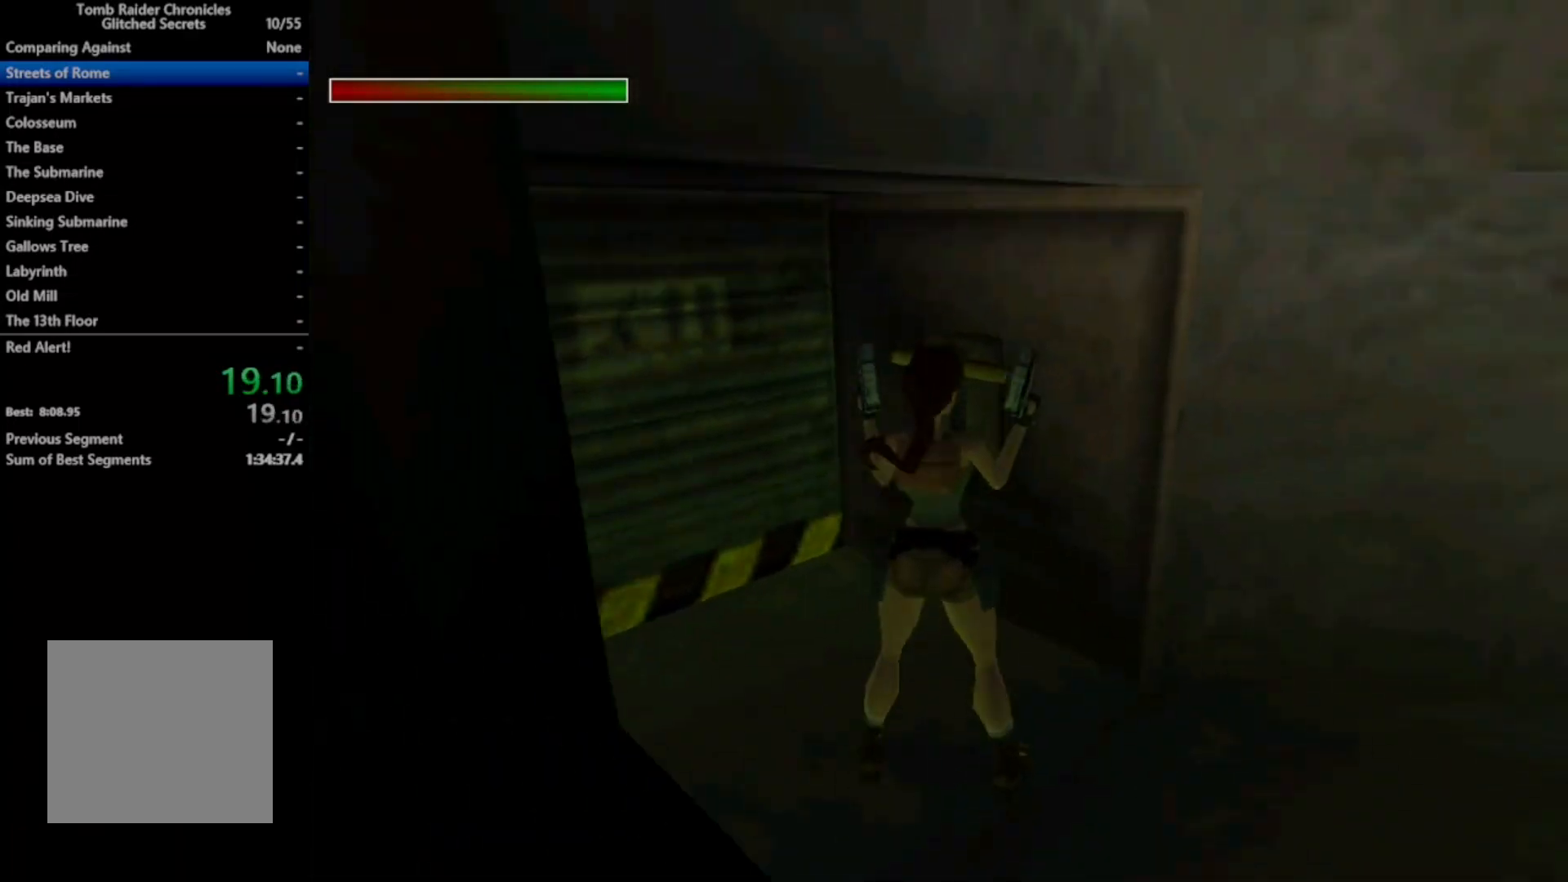
{"buttons": ["DPAD_UP", "DPAD_RIGHT"], "right_stick": "center", "events": [[200, "B", "down"], [200, "DPAD_DOWN", "up"], [200, "X", "up"], [400, "DPAD_RIGHT", "down"], [500, "B", "up"], [500, "DPAD_UP", "down"]]}
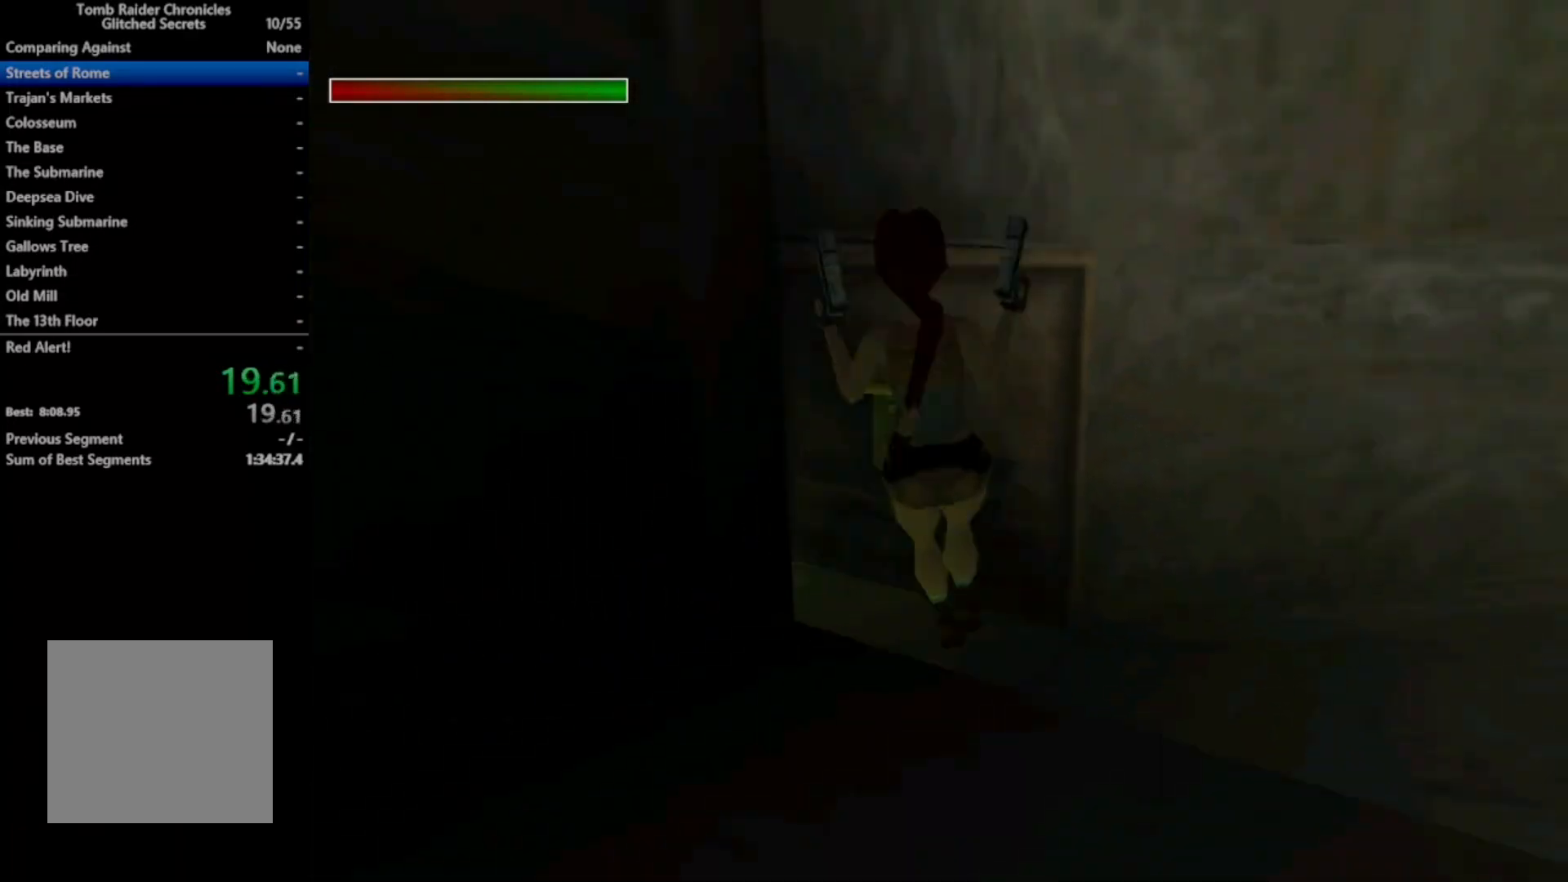
{"buttons": ["DPAD_UP", "DPAD_RIGHT"], "right_stick": "center", "events": []}
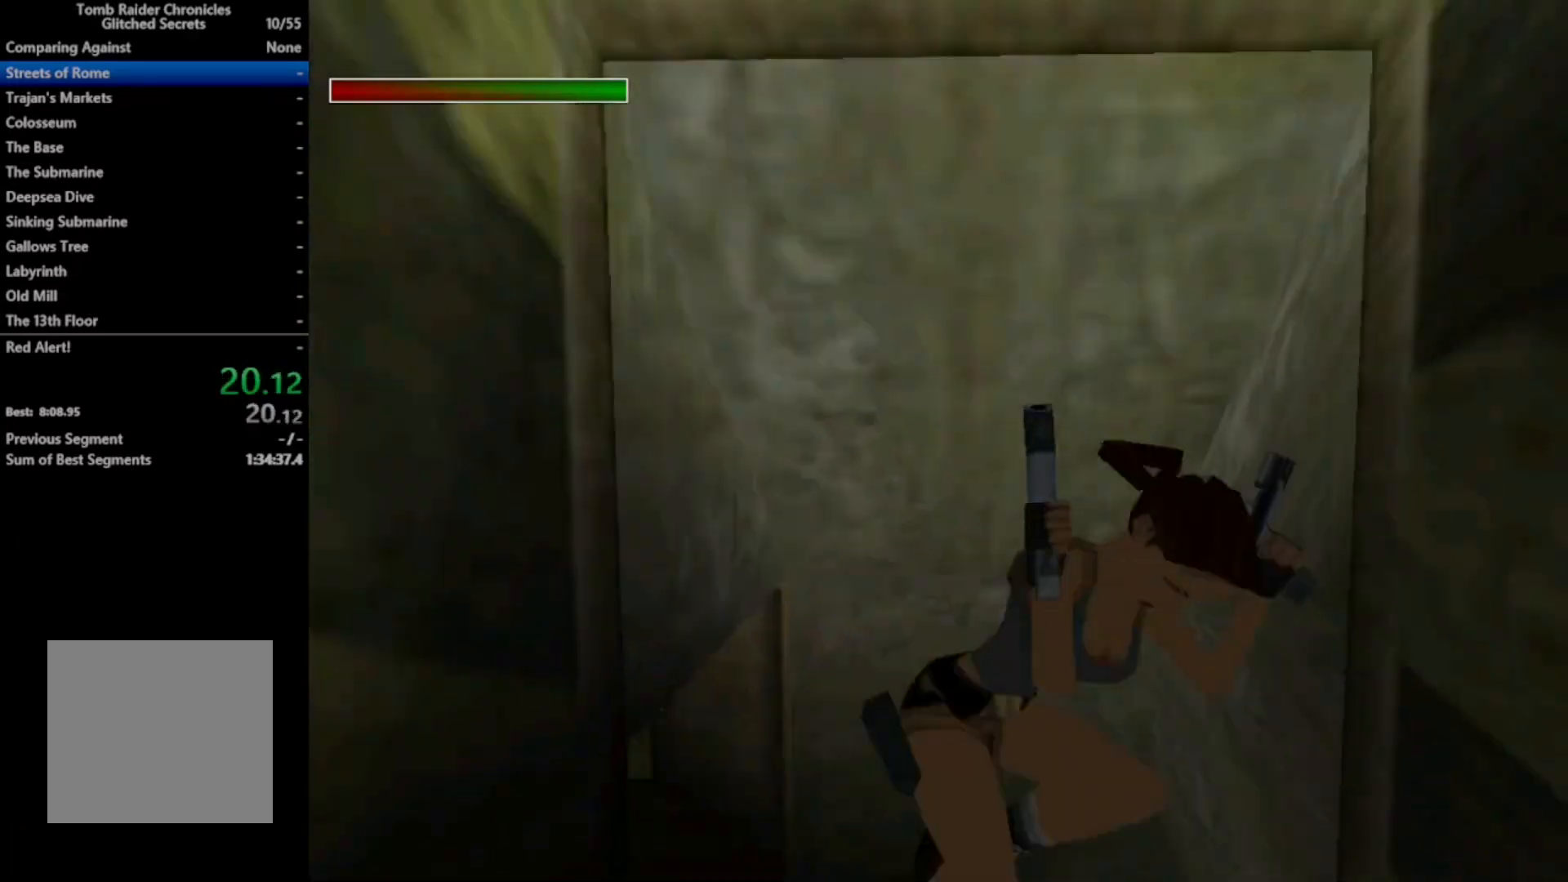
{"buttons": ["DPAD_UP", "DPAD_RIGHT"], "right_stick": "center", "events": [[33, "Y", "down"], [233, "Y", "up"]]}
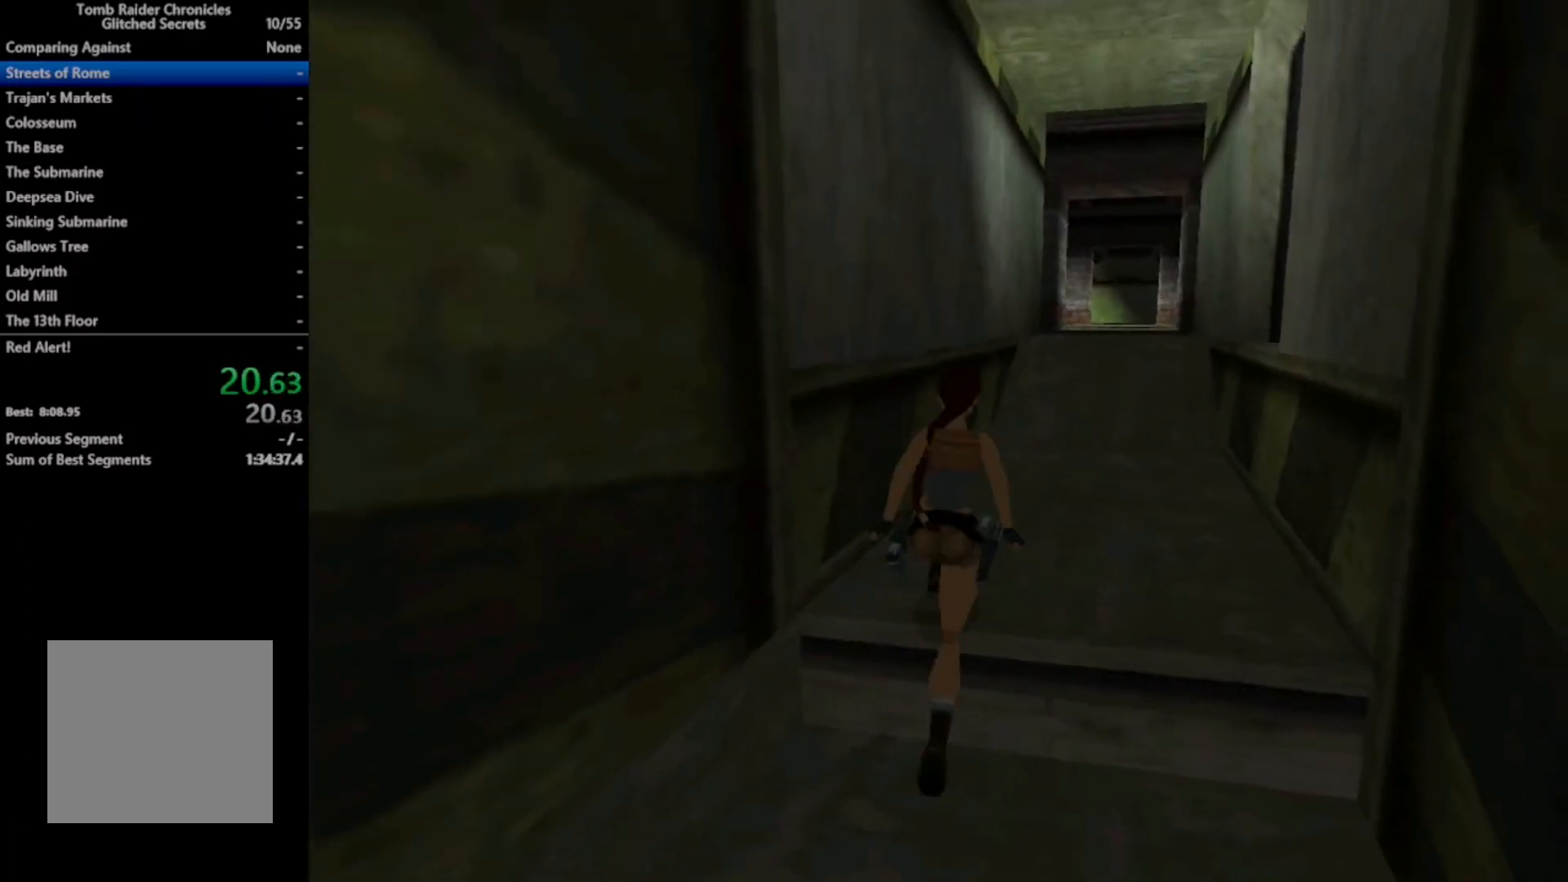
{"buttons": ["R2", "DPAD_UP"], "right_stick": "center", "events": [[67, "DPAD_RIGHT", "up"], [200, "R2", "down"]]}